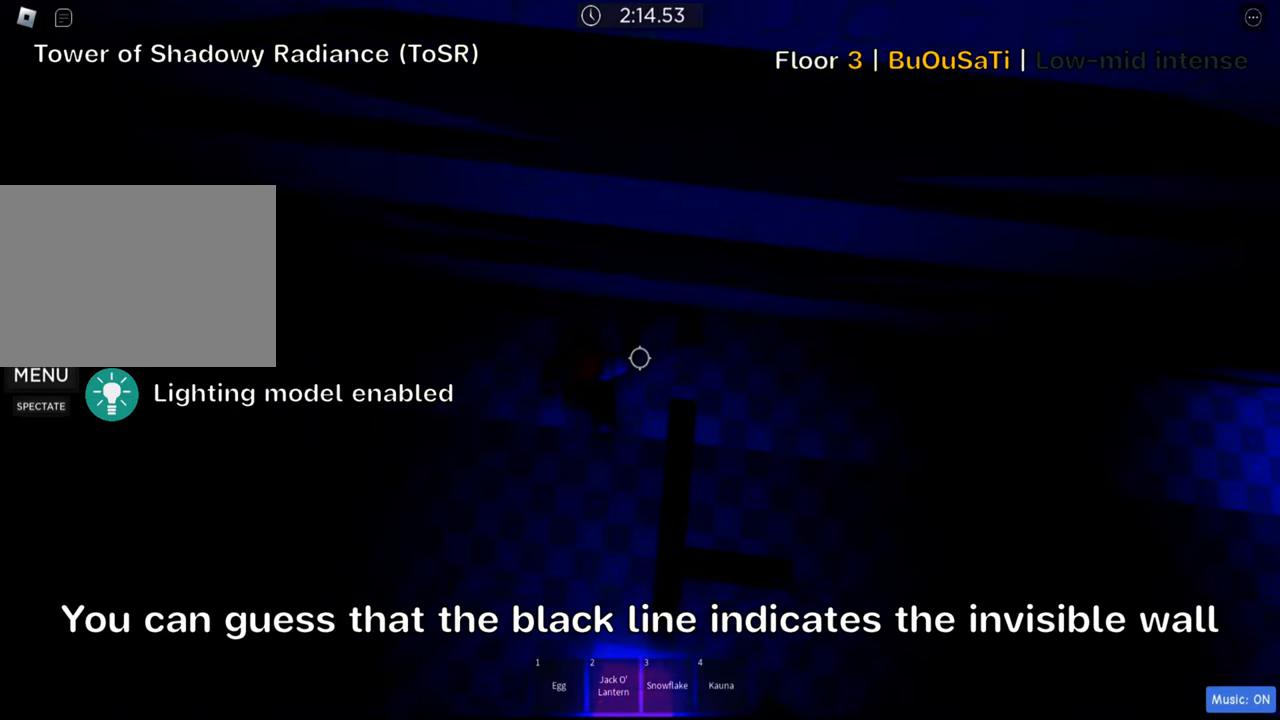
Gameplay with keyboard; each line is a JSON object with the keys held at the frame after it. "events" lists presses ("down") and releases ("up") of ".", "a", "comma", "ctrl", "d", "e", "f", "s", "shift", "space", "tab" and "w" between this image and that frame as [ms after this image, input, new state], when the widget could be followed in between. No other keys are recorded. Mouse input is not recorded.
{"keys": ["d"], "events": [[116, "w", "up"]]}
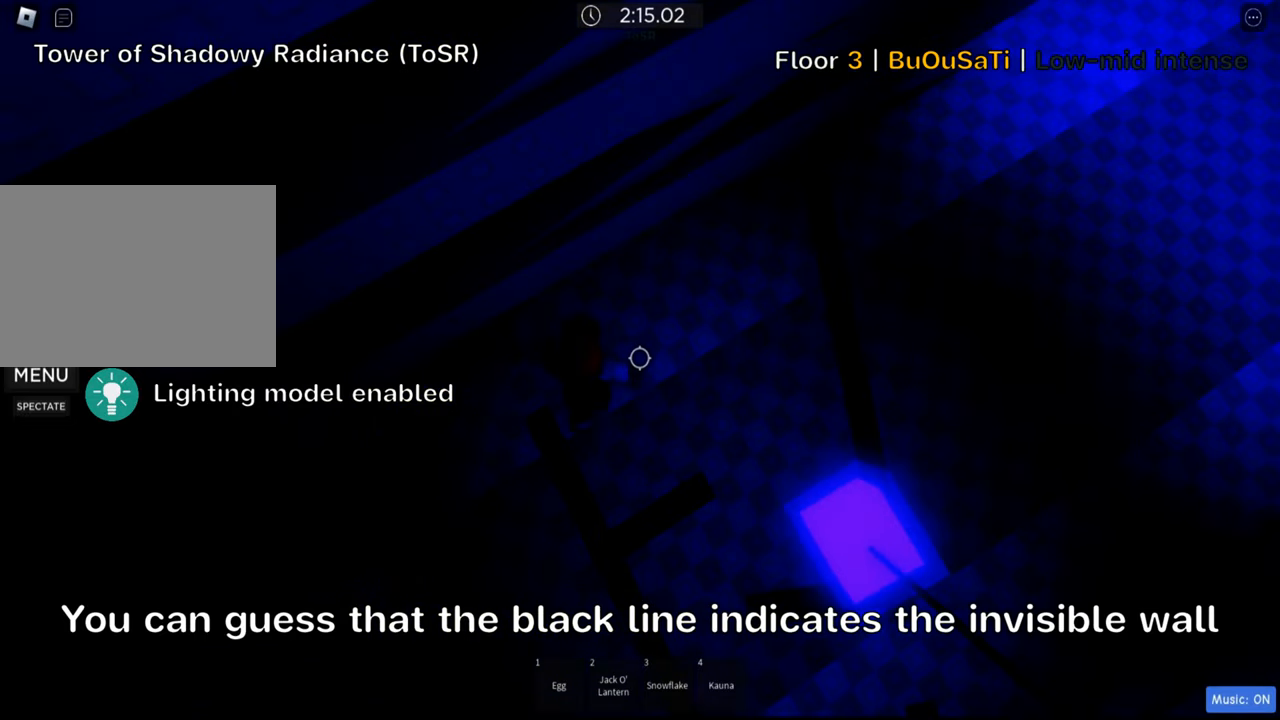
{"keys": ["d", "s"], "events": [[483, "s", "down"]]}
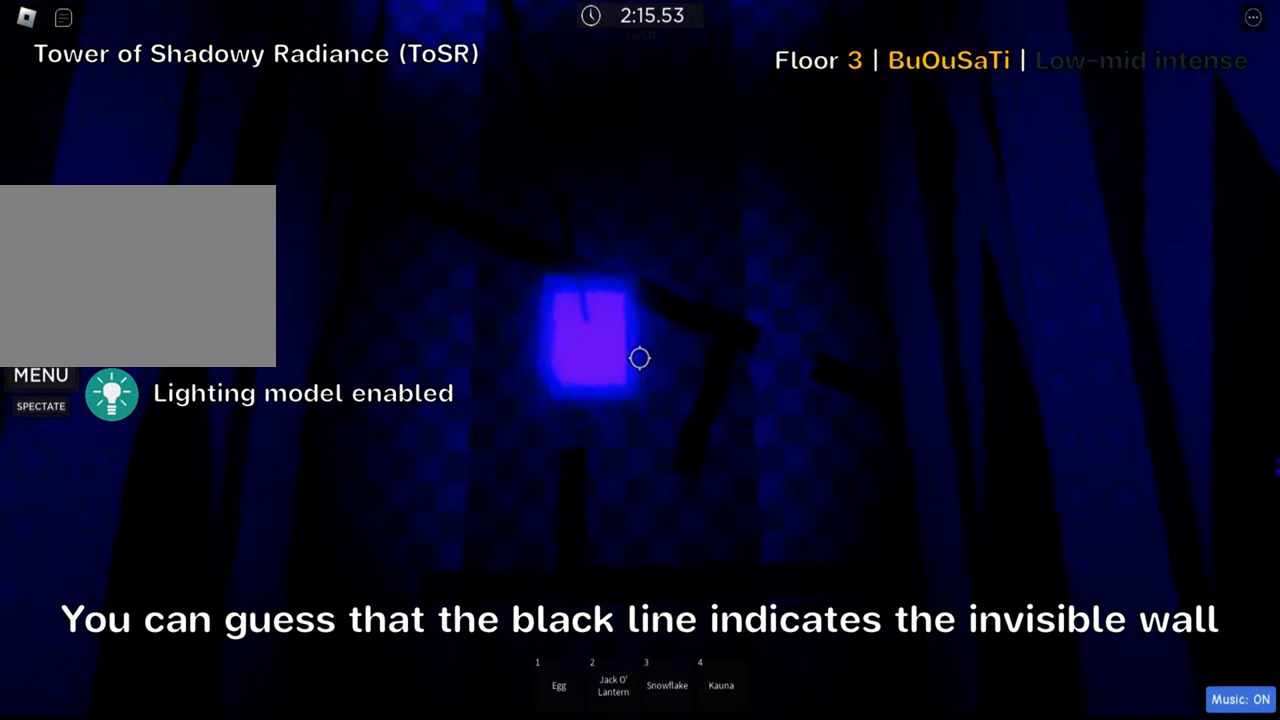
{"keys": ["d"], "events": [[400, "s", "up"]]}
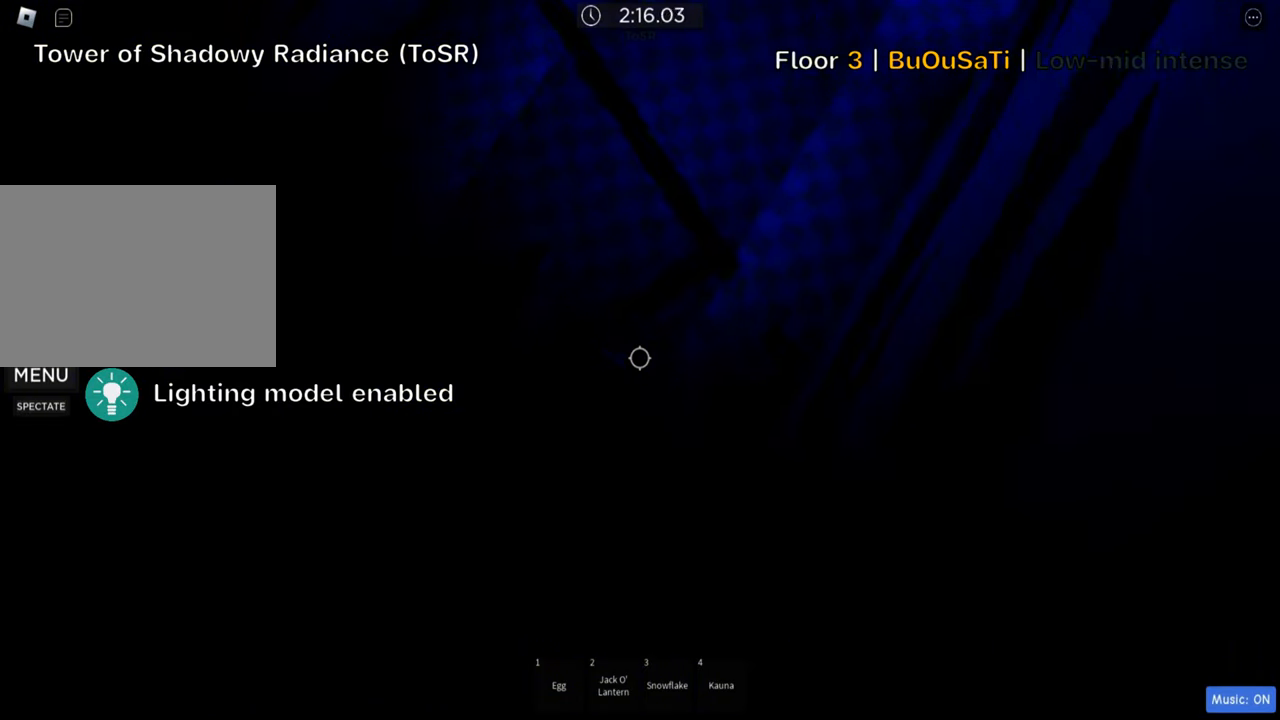
{"keys": ["d"], "events": []}
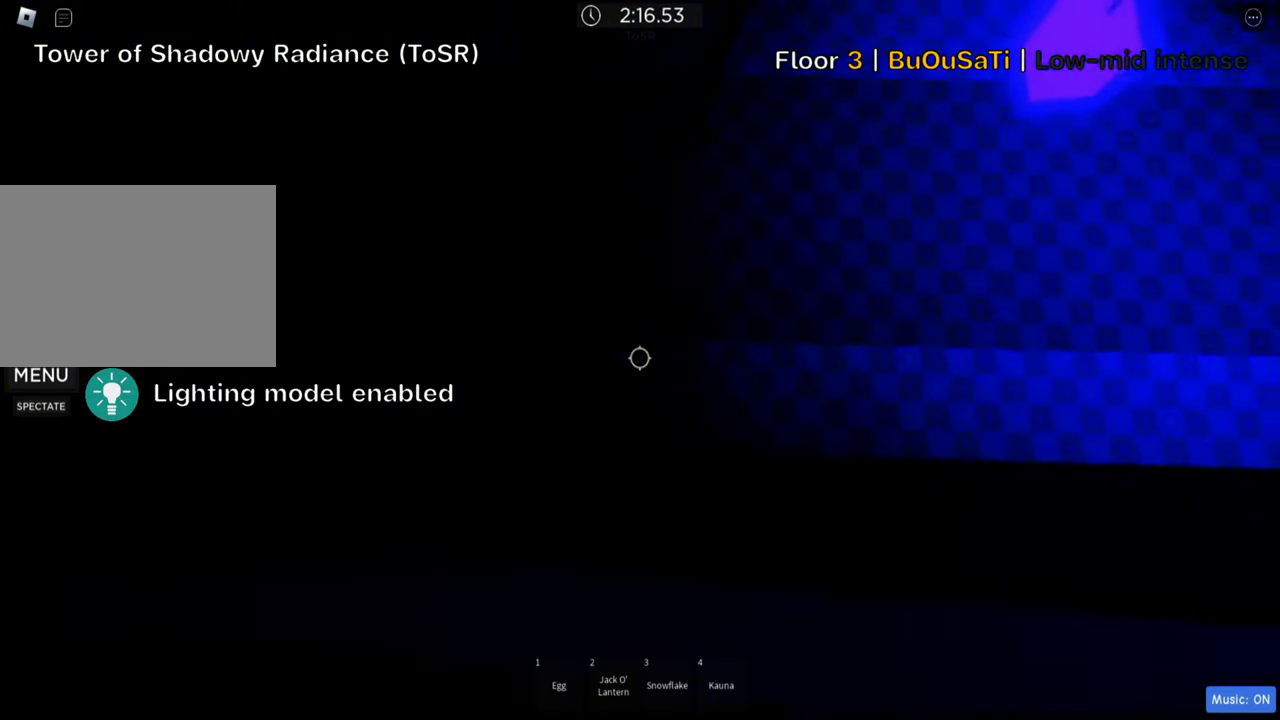
{"keys": ["shift", "w"], "events": [[100, "w", "down"], [183, "d", "up"], [416, "shift", "down"]]}
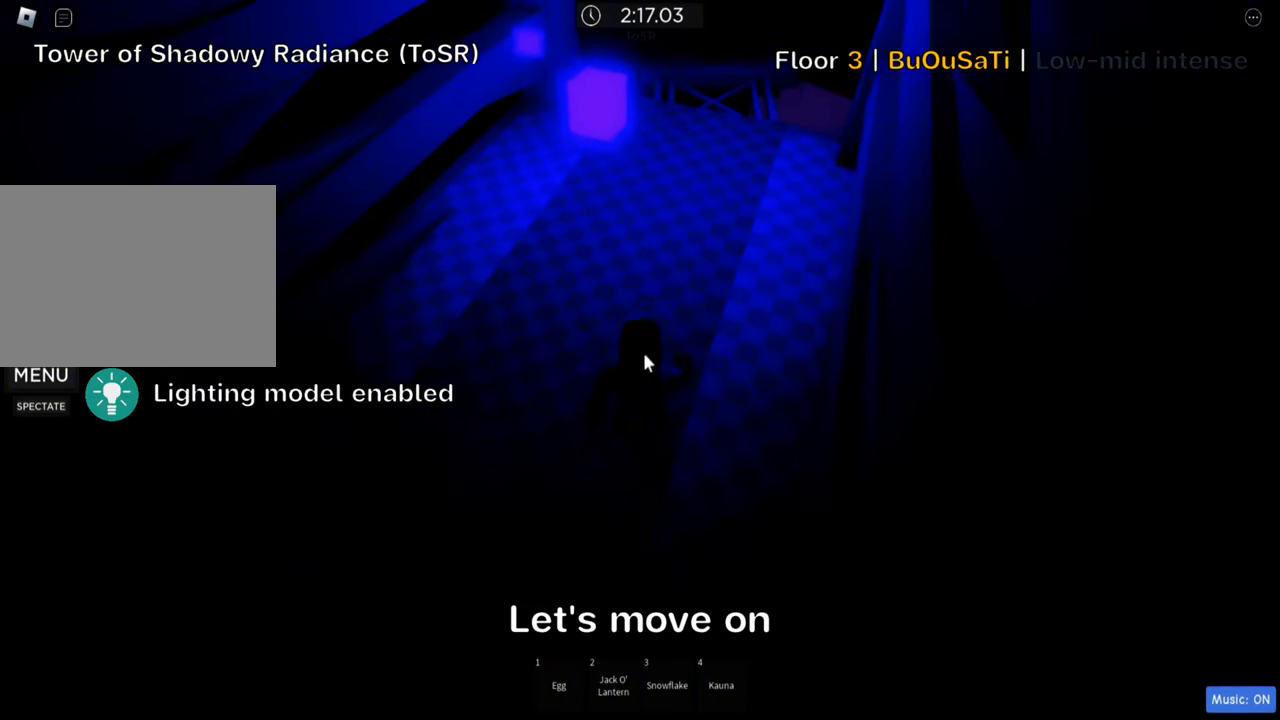
{"keys": ["w"], "events": [[66, "shift", "up"]]}
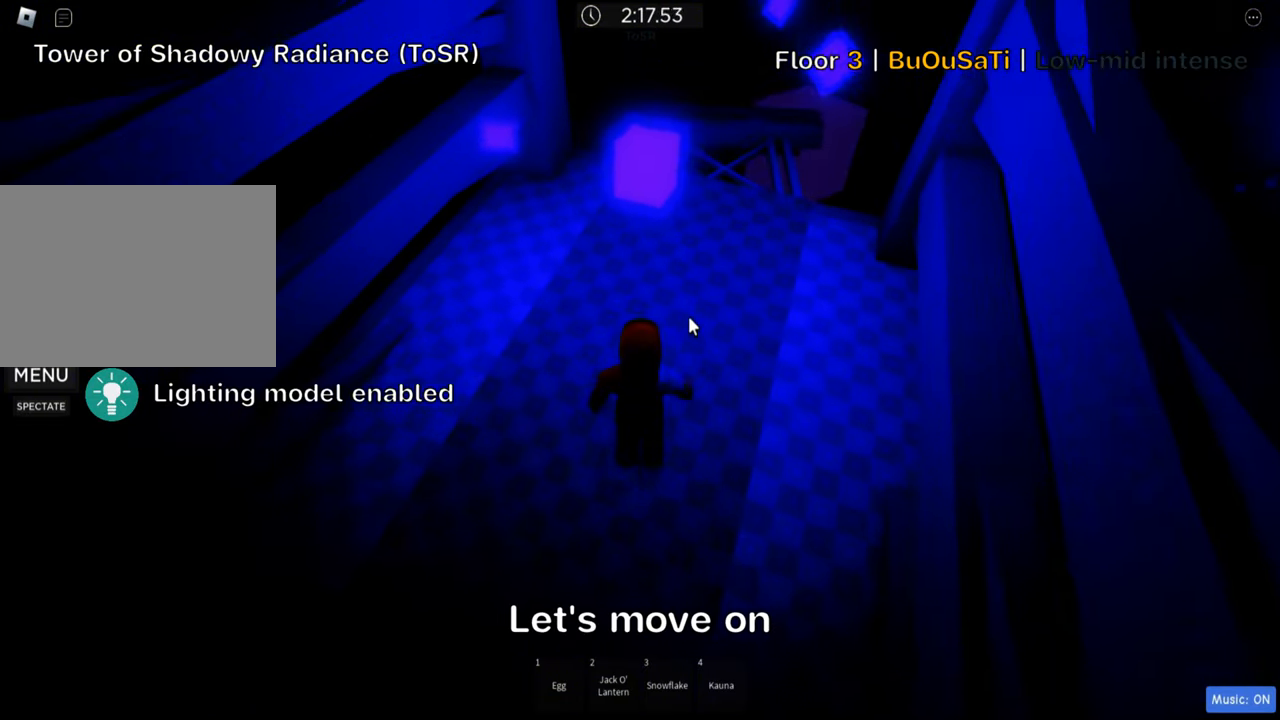
{"keys": ["w"], "events": [[183, "shift", "down"], [316, "shift", "up"]]}
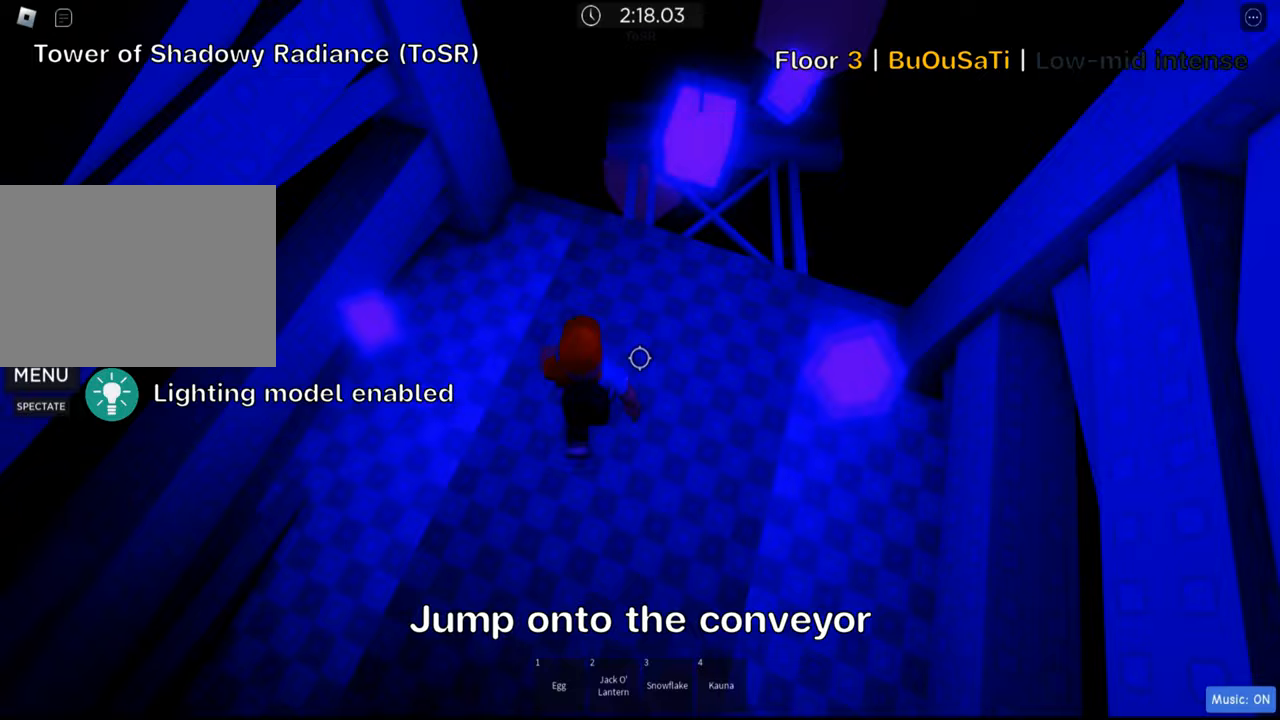
{"keys": ["space", "w"], "events": [[500, "space", "down"]]}
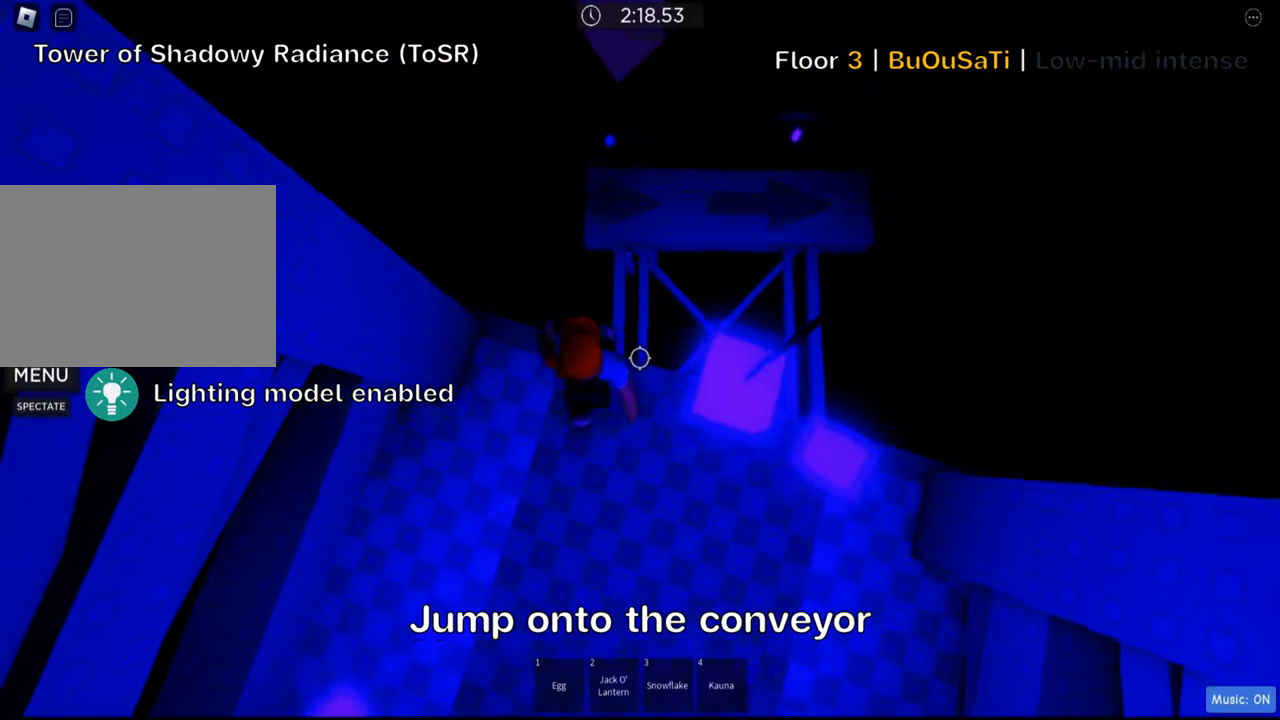
{"keys": ["d"], "events": [[117, "space", "up"], [317, "d", "down"], [383, "w", "up"]]}
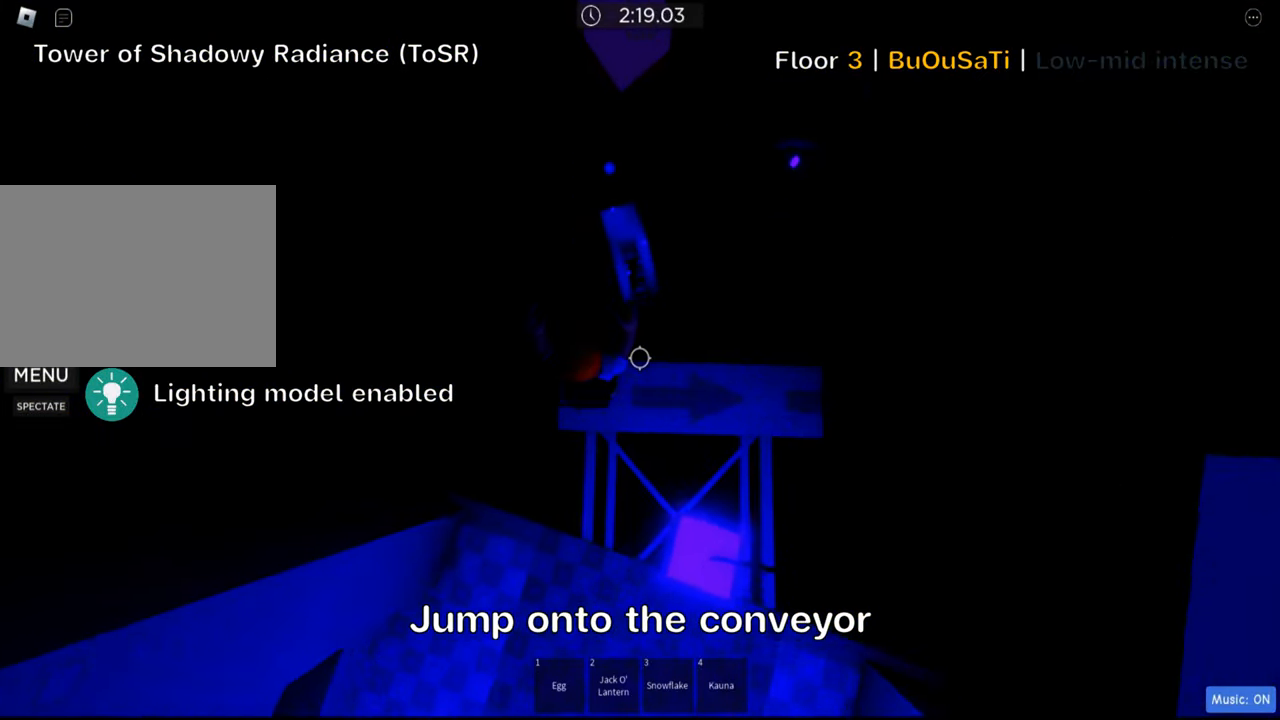
{"keys": ["d"], "events": [[217, "space", "down"], [367, "space", "up"]]}
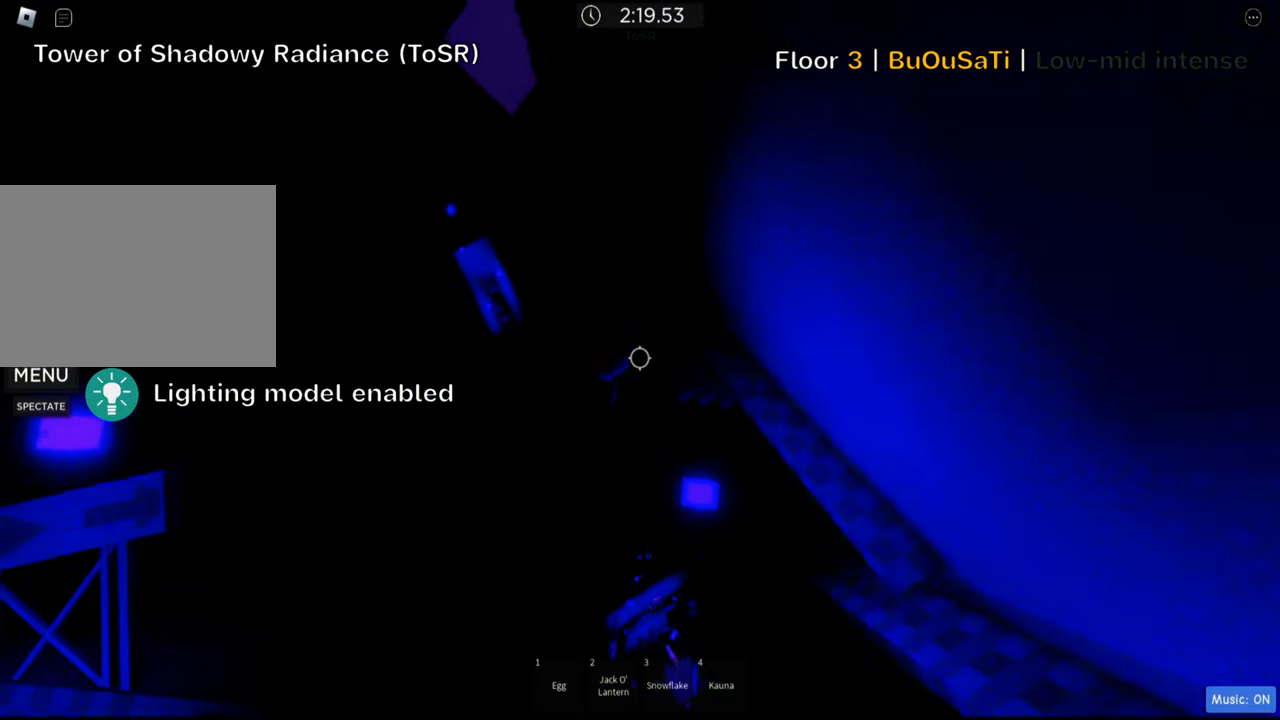
{"keys": ["d", "w"], "events": [[367, "w", "down"]]}
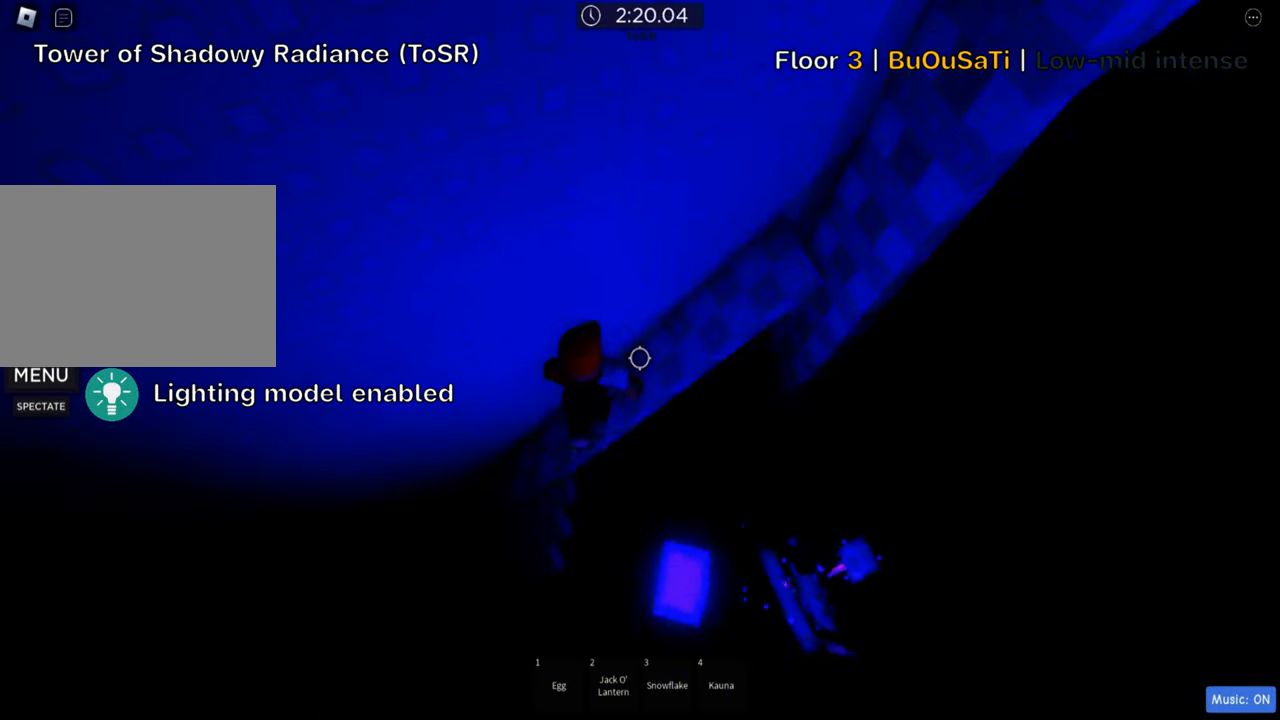
{"keys": [], "events": [[317, "d", "up"], [500, "w", "up"]]}
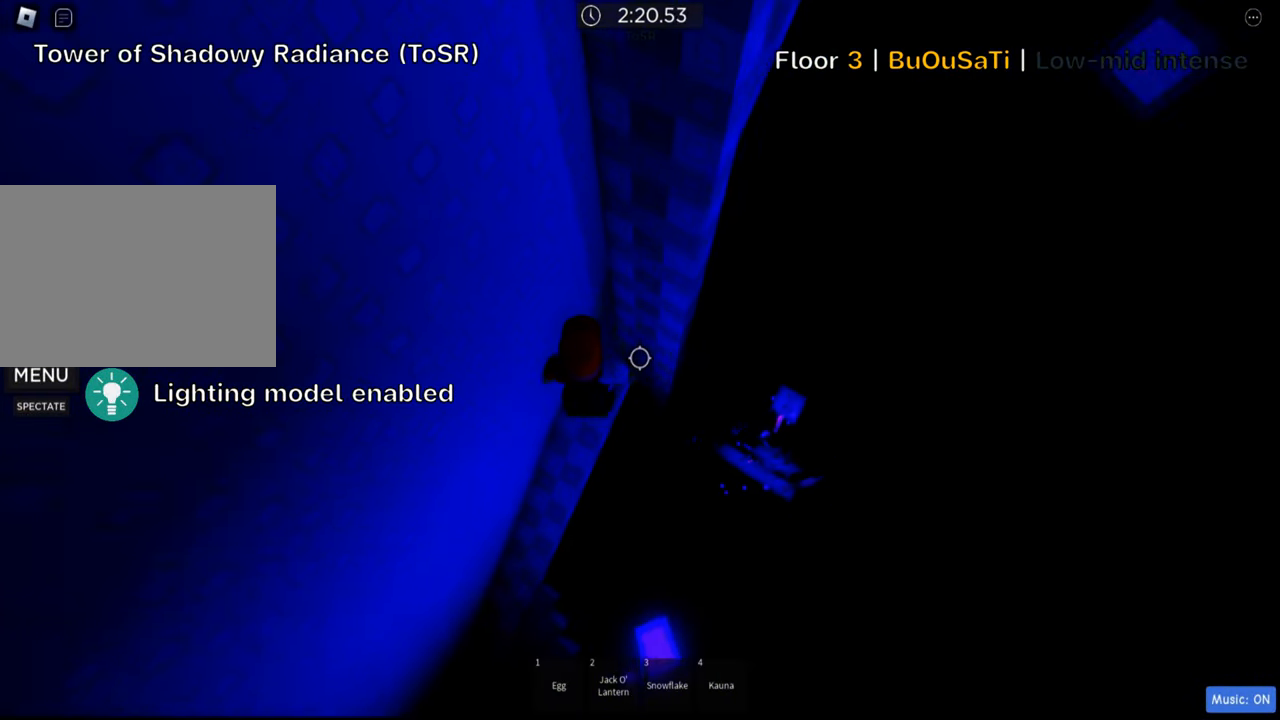
{"keys": [], "events": [[117, "d", "down"], [183, "d", "up"], [250, "shift", "down"], [400, "shift", "up"]]}
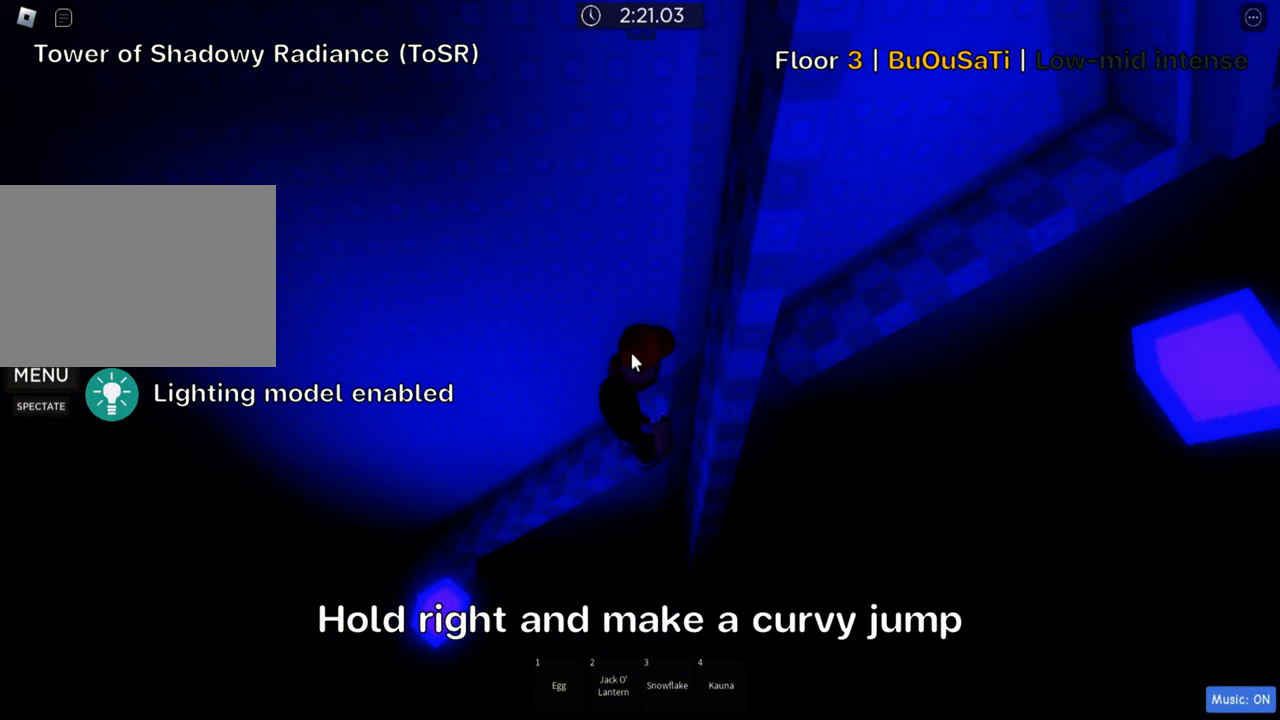
{"keys": ["d"], "events": [[200, "shift", "down"], [333, "shift", "up"], [467, "d", "down"]]}
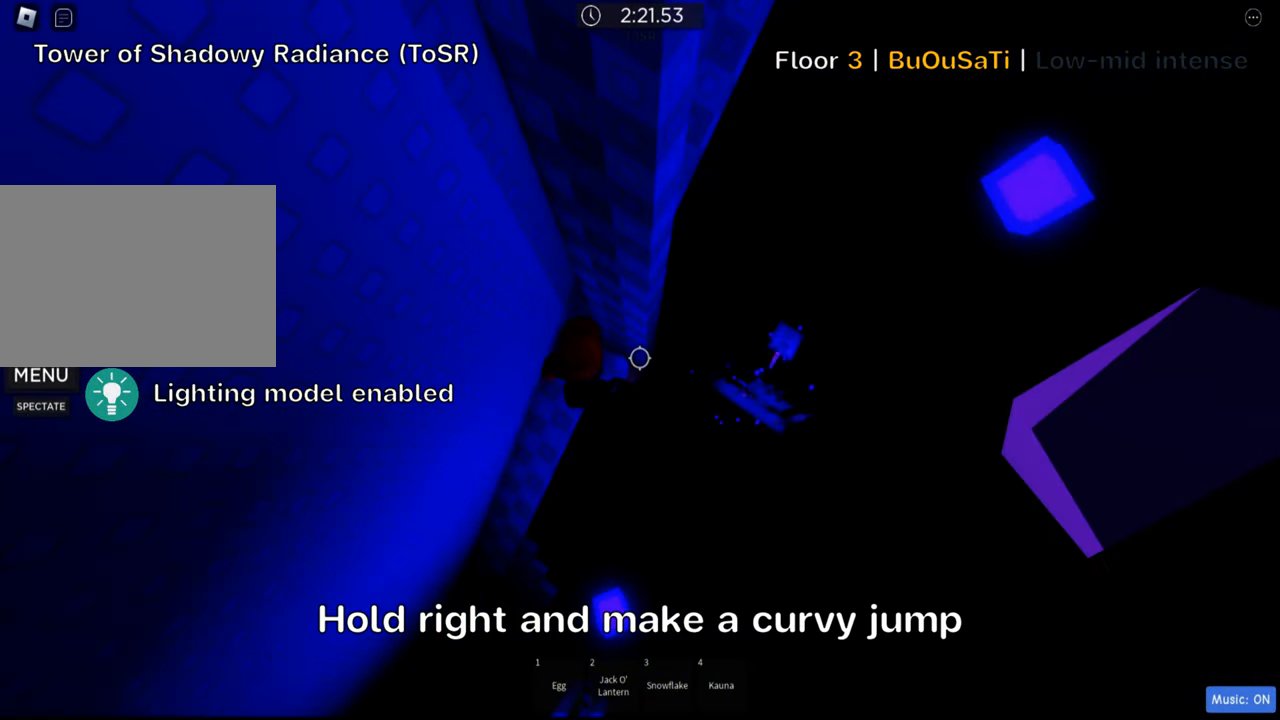
{"keys": ["d", "w"], "events": [[100, "space", "down"], [233, "space", "up"], [433, "w", "down"]]}
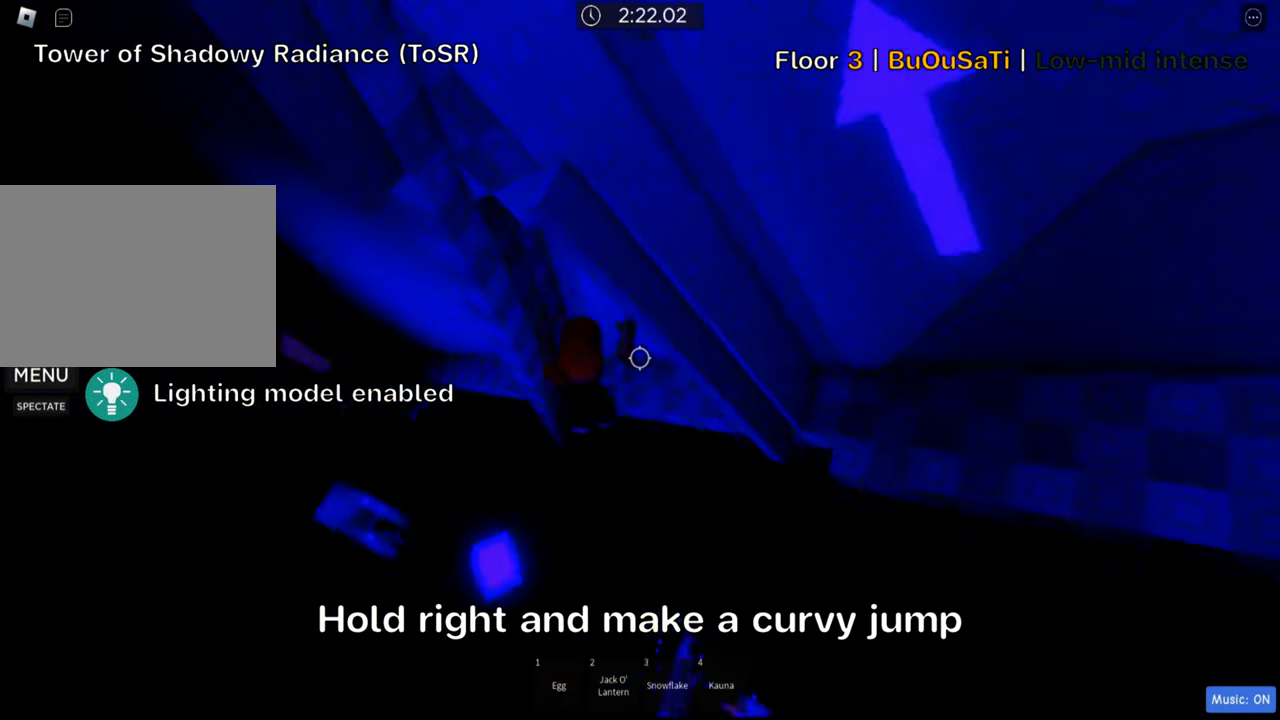
{"keys": [], "events": [[117, "d", "up"], [150, "w", "up"]]}
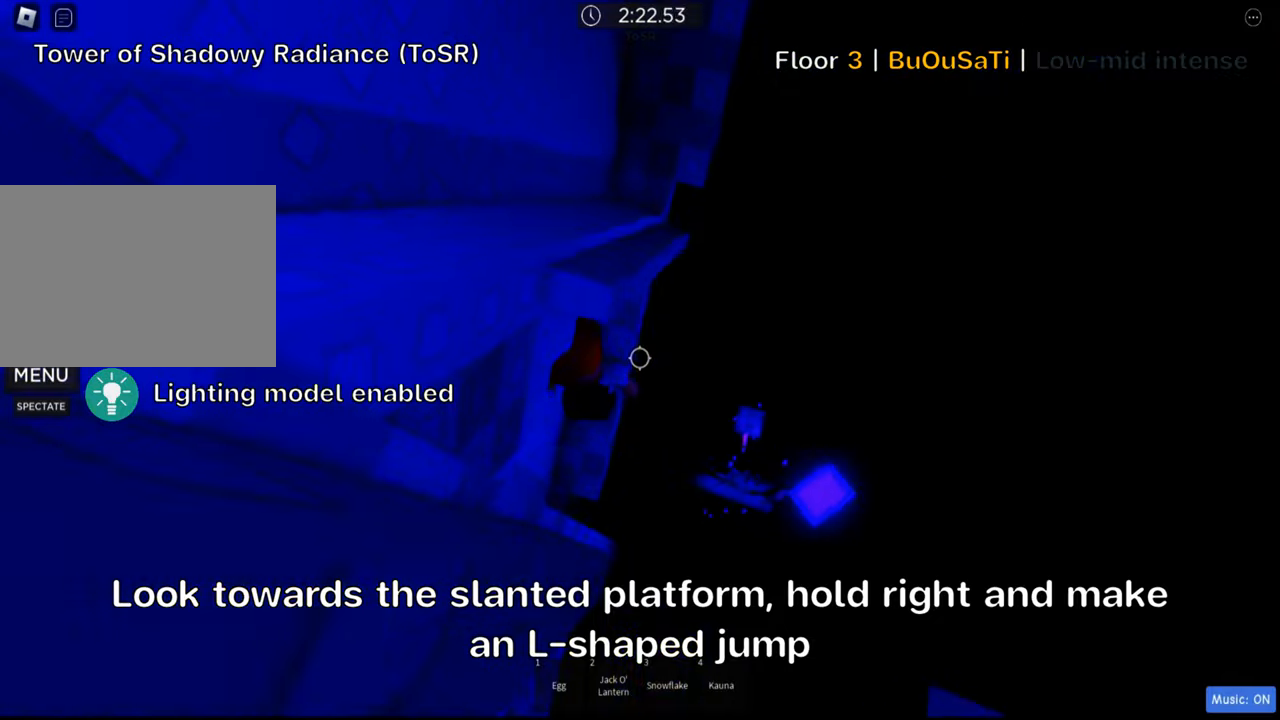
{"keys": ["d"], "events": [[150, "d", "down"], [217, "d", "up"], [384, "d", "down"]]}
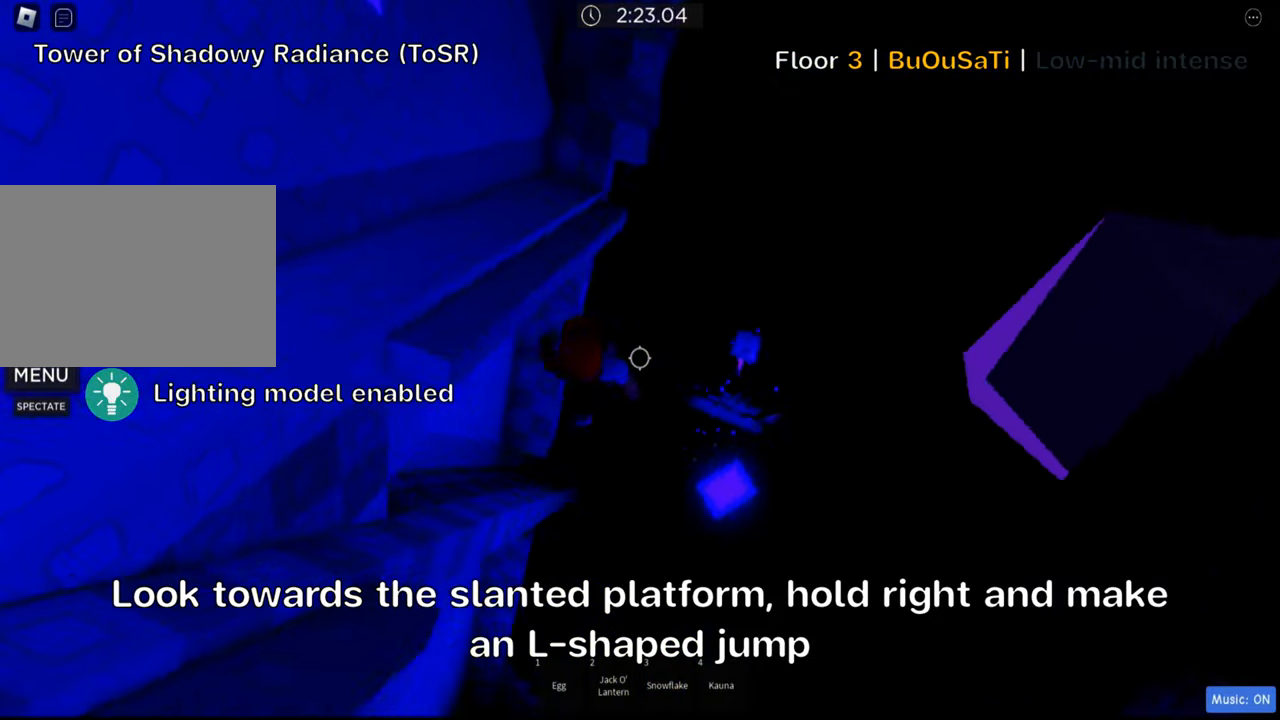
{"keys": ["w"], "events": [[17, "space", "down"], [50, "w", "down"], [134, "space", "up"], [167, "d", "up"]]}
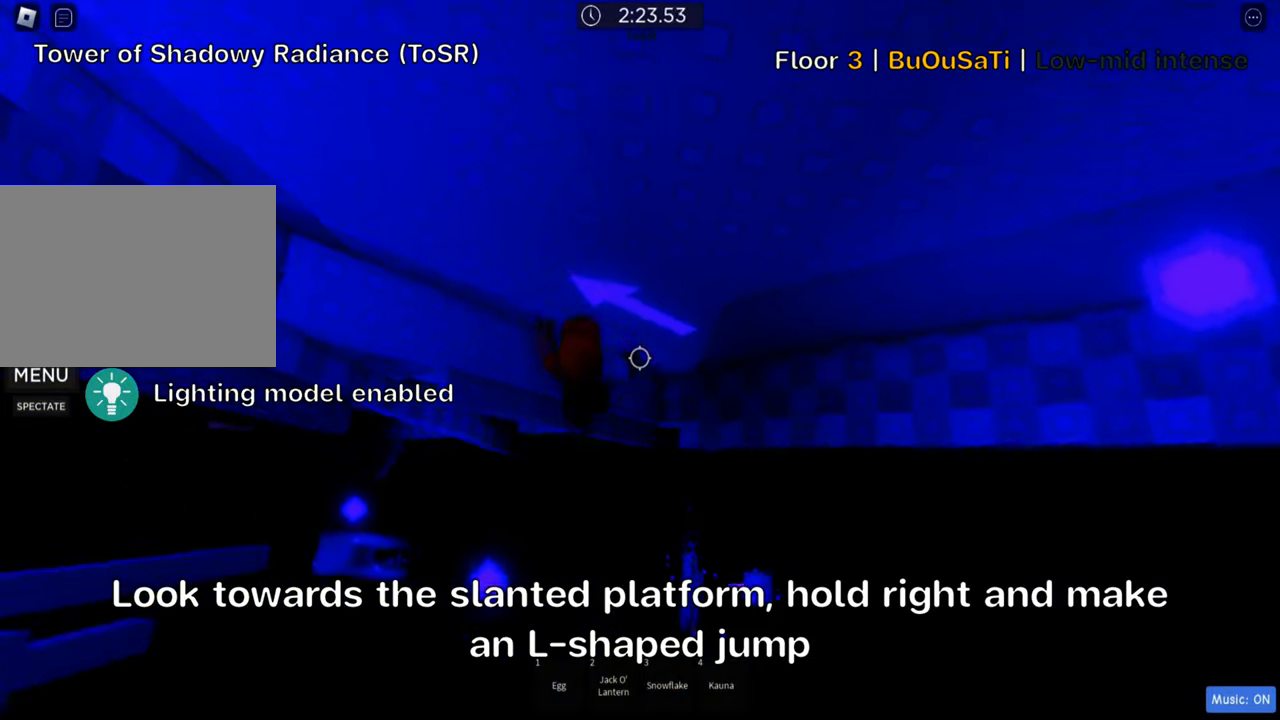
{"keys": ["w"], "events": [[100, "a", "down"], [500, "a", "up"]]}
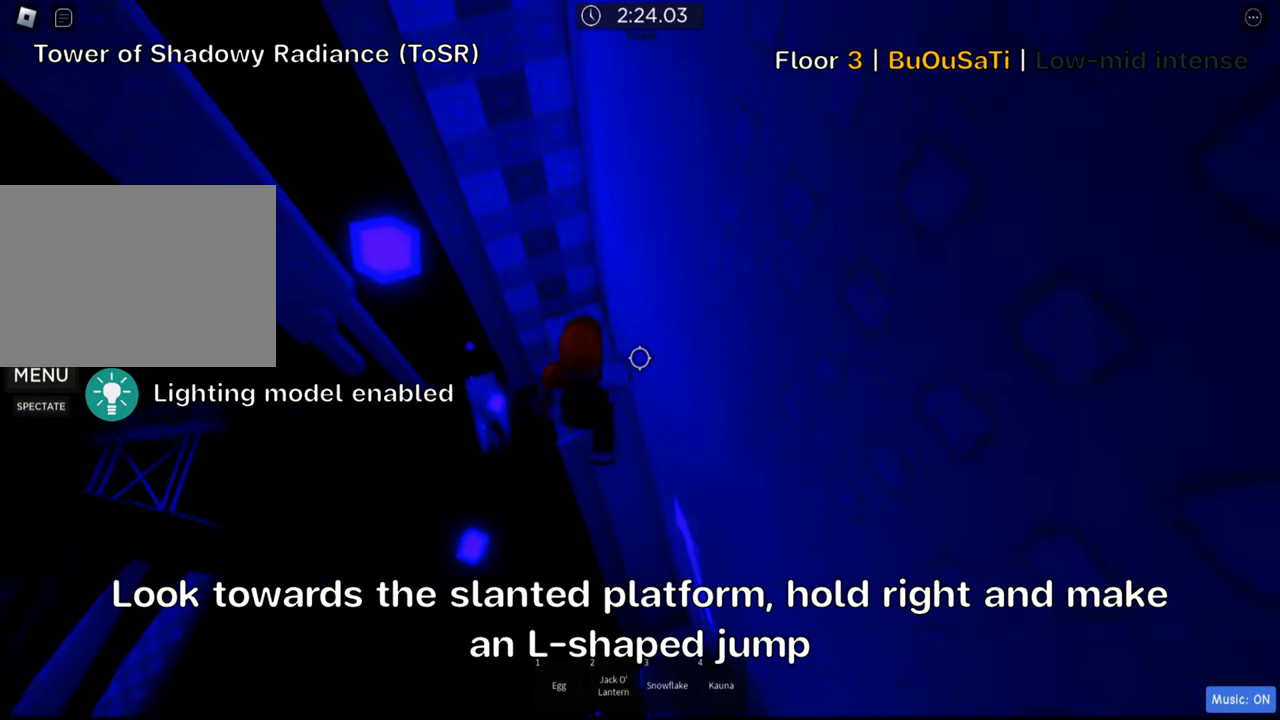
{"keys": ["shift"], "events": [[34, "w", "up"], [167, "w", "down"], [184, "a", "down"], [250, "a", "up"], [300, "w", "up"], [350, "shift", "down"]]}
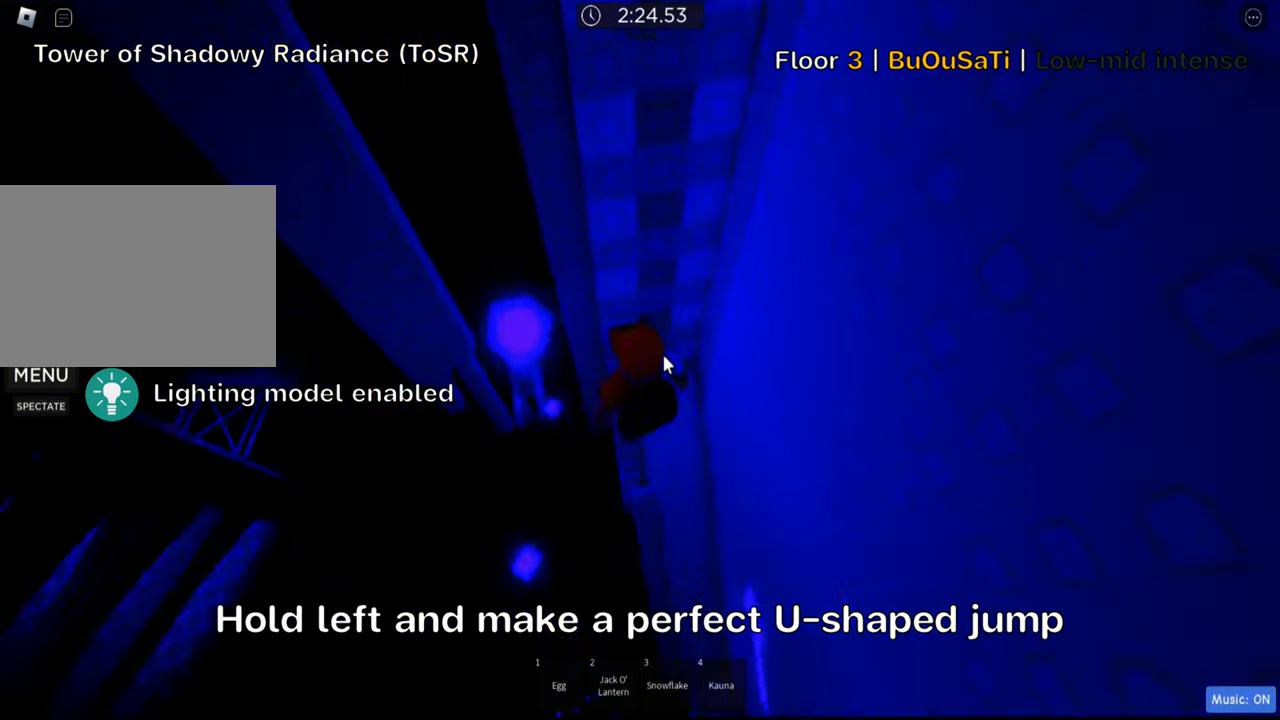
{"keys": ["shift"], "events": [[34, "shift", "up"], [450, "shift", "down"]]}
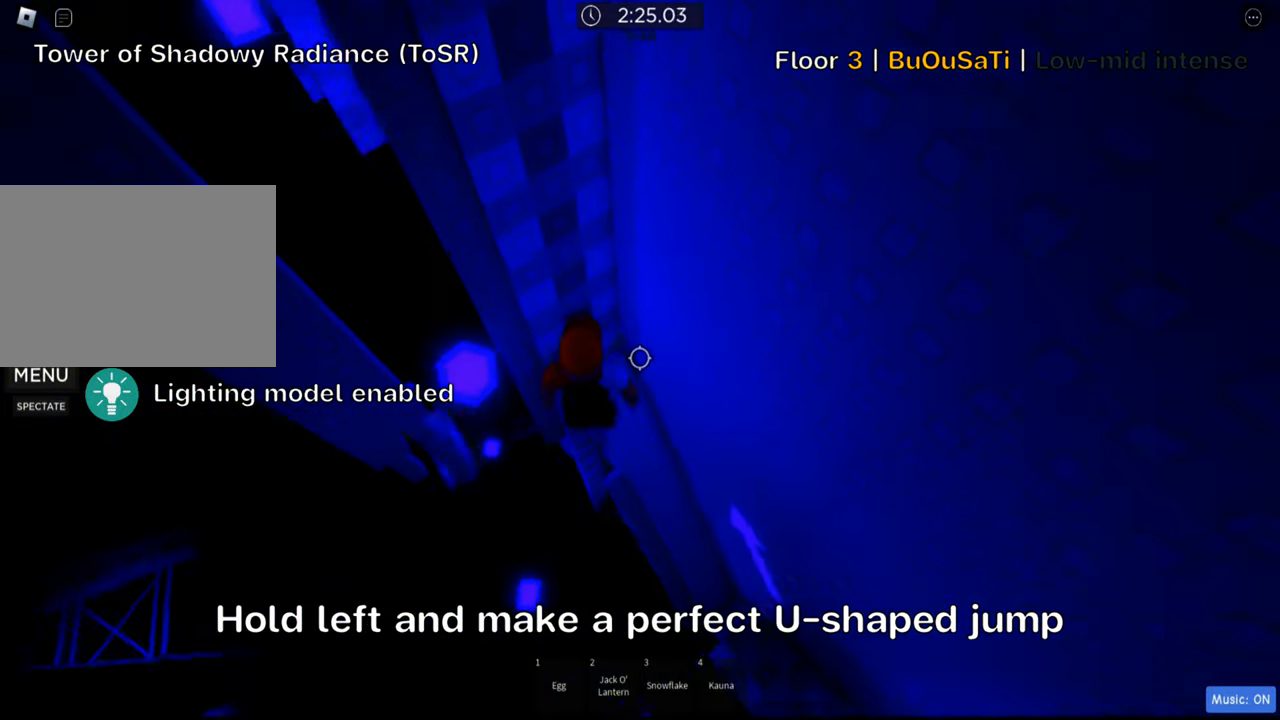
{"keys": ["a"], "events": [[100, "shift", "up"], [367, "a", "down"]]}
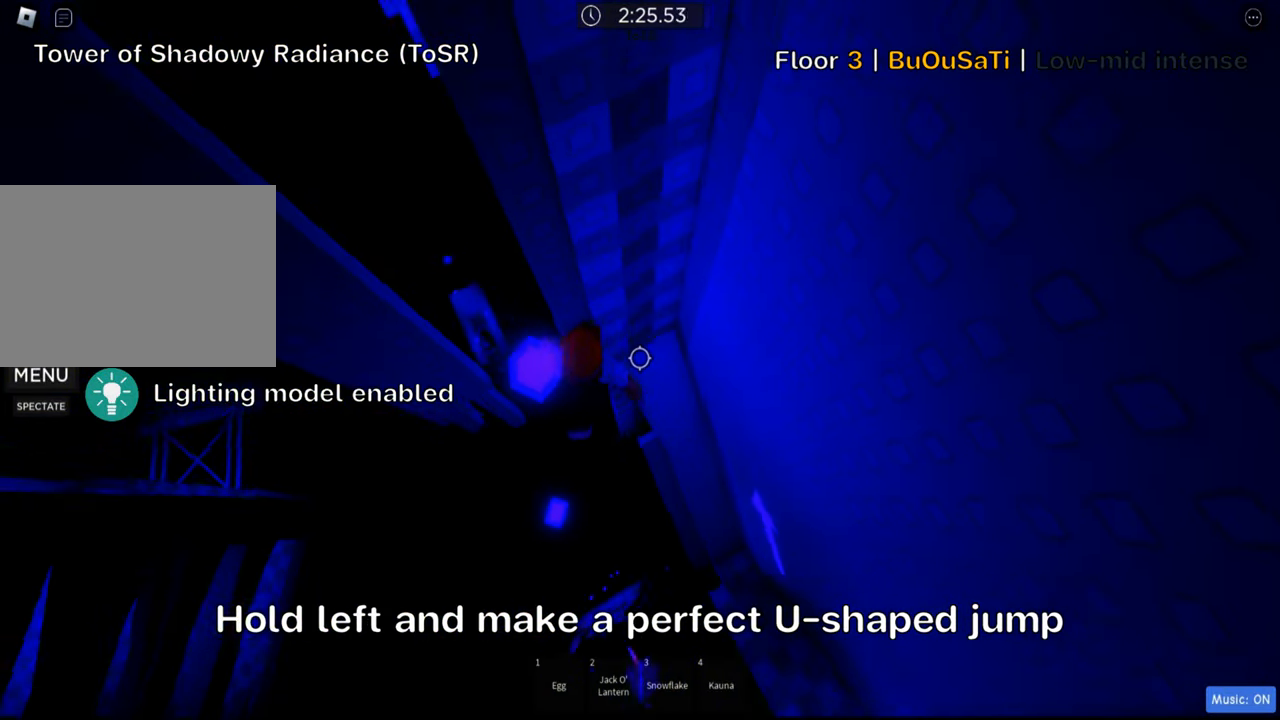
{"keys": ["a"], "events": [[17, "space", "down"], [150, "space", "up"]]}
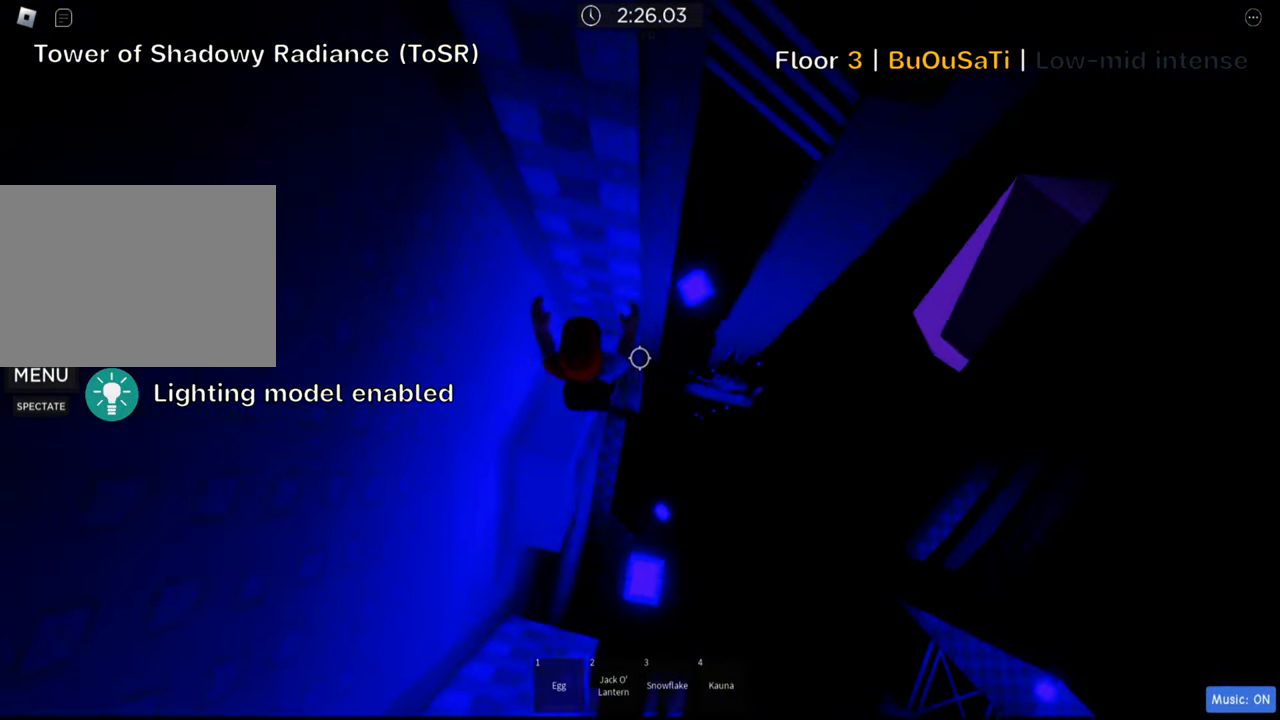
{"keys": ["a"], "events": [[267, "a", "up"], [416, "a", "down"]]}
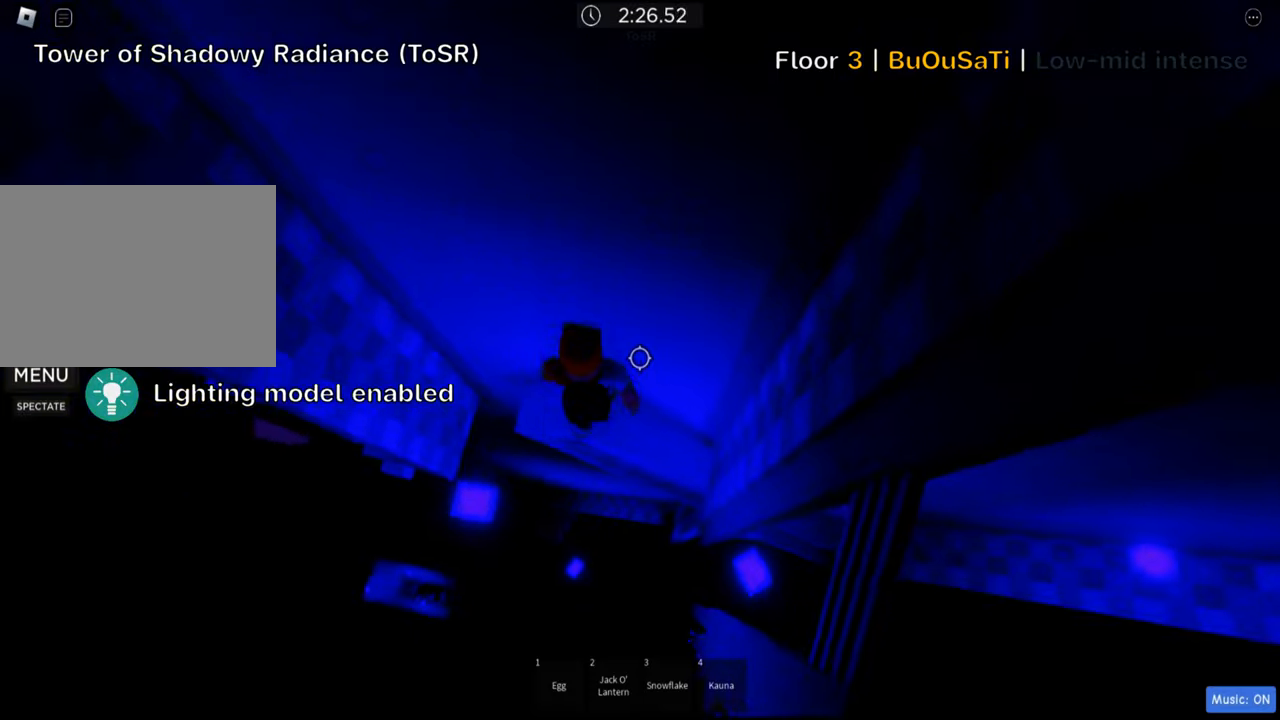
{"keys": ["a"], "events": [[183, "a", "up"], [500, "a", "down"]]}
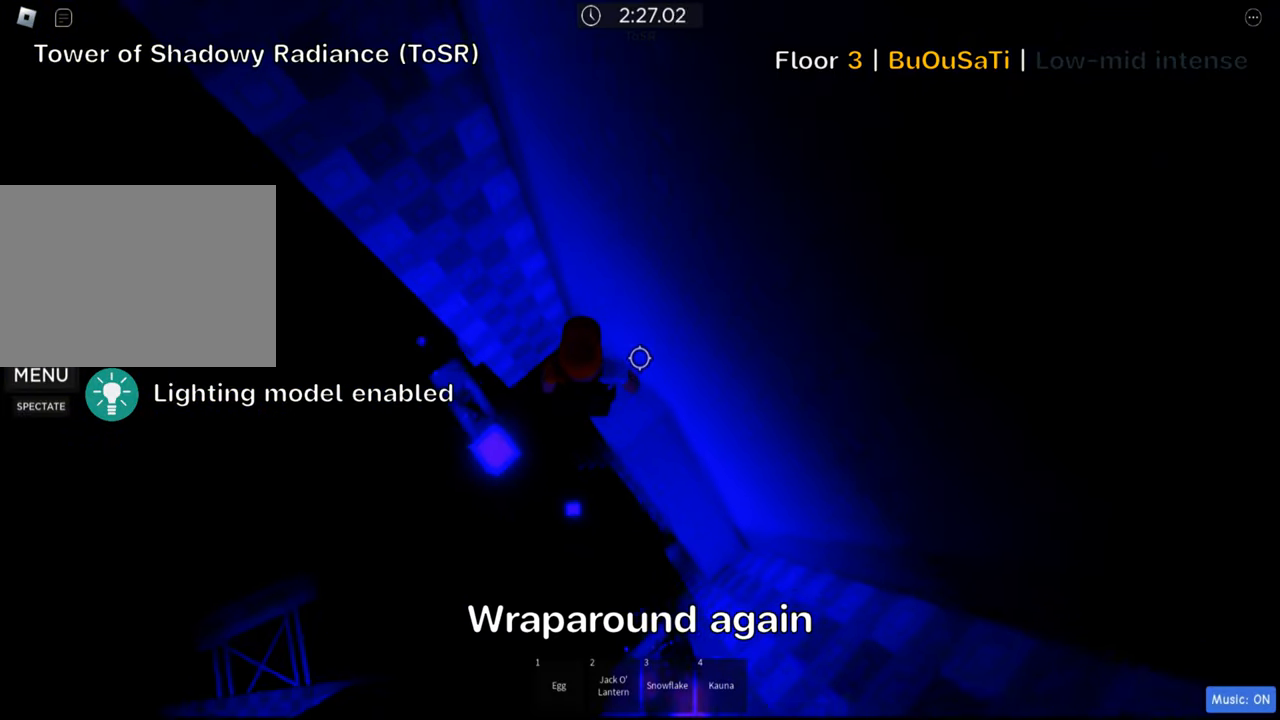
{"keys": ["a", "w"], "events": [[116, "space", "down"], [233, "space", "up"], [400, "w", "down"]]}
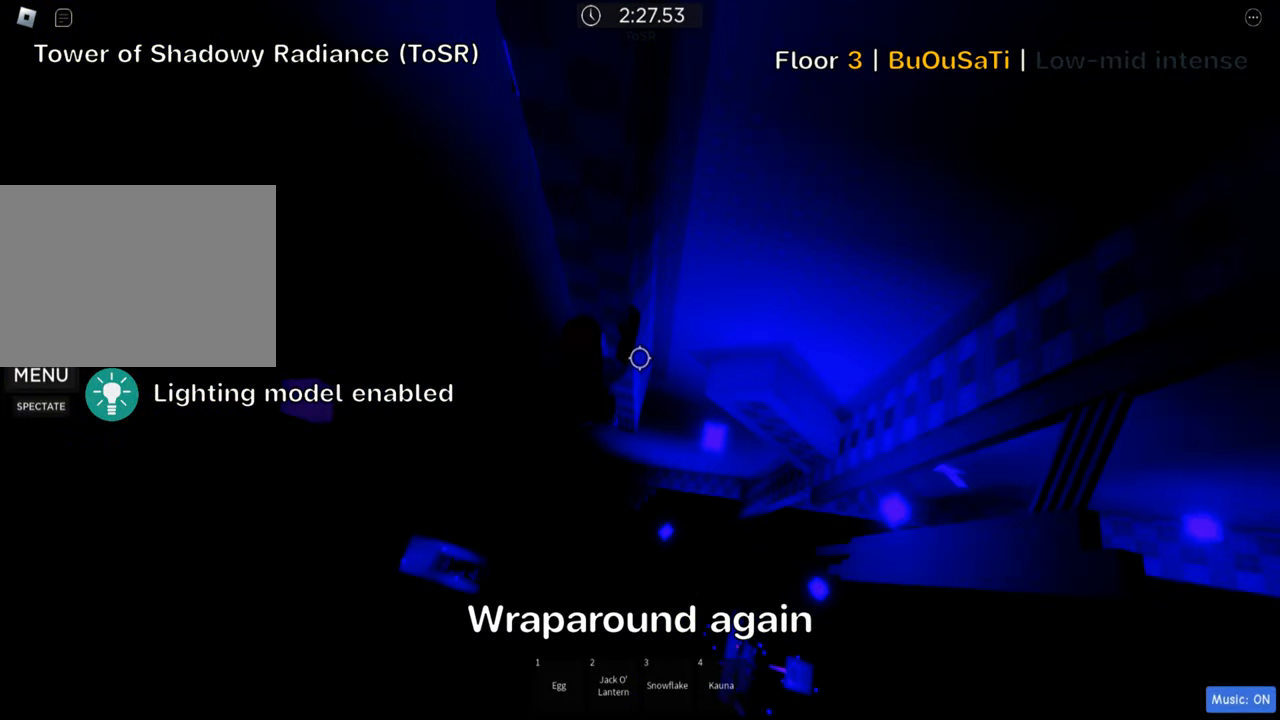
{"keys": ["a", "w"], "events": [[33, "a", "up"], [483, "a", "down"]]}
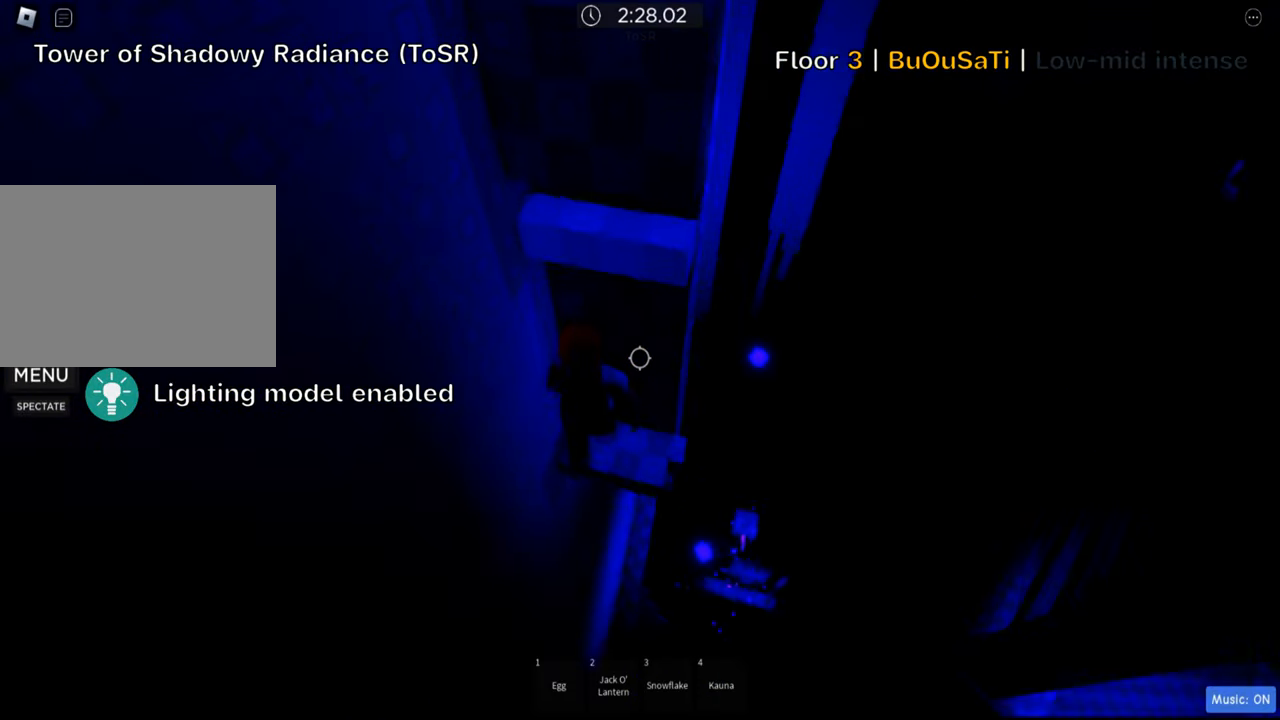
{"keys": ["s"], "events": [[50, "a", "up"], [116, "w", "up"], [216, "d", "down"], [283, "d", "up"], [400, "s", "down"]]}